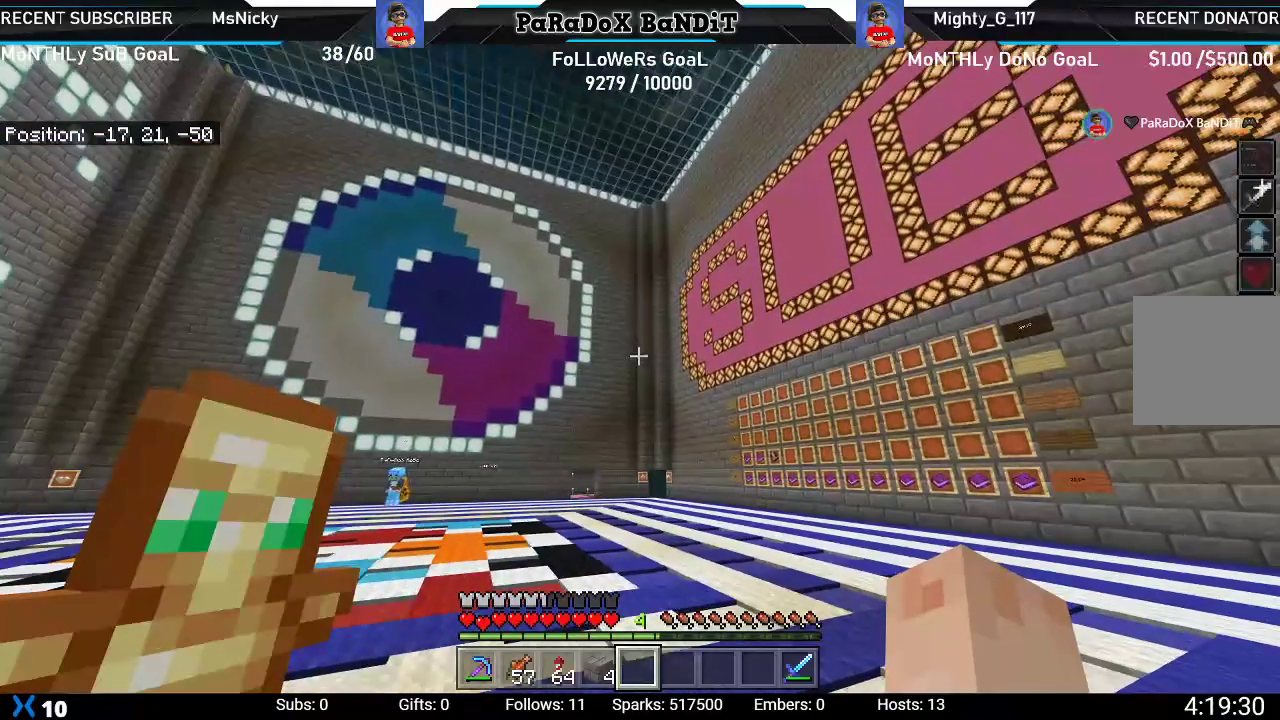
Gameplay with a controller (Xbox layout); each line is a JSON object with the inputs held at the frame after it. "events" lists button and stick changes between this image and that frame as [ms after this image, input, new state], when the widget could be followed in between.
{"buttons": [], "left_stick": "center", "right_stick": "center", "events": [[183, "right_stick", "up"], [300, "left_stick", "center"], [367, "right_stick", "center"]]}
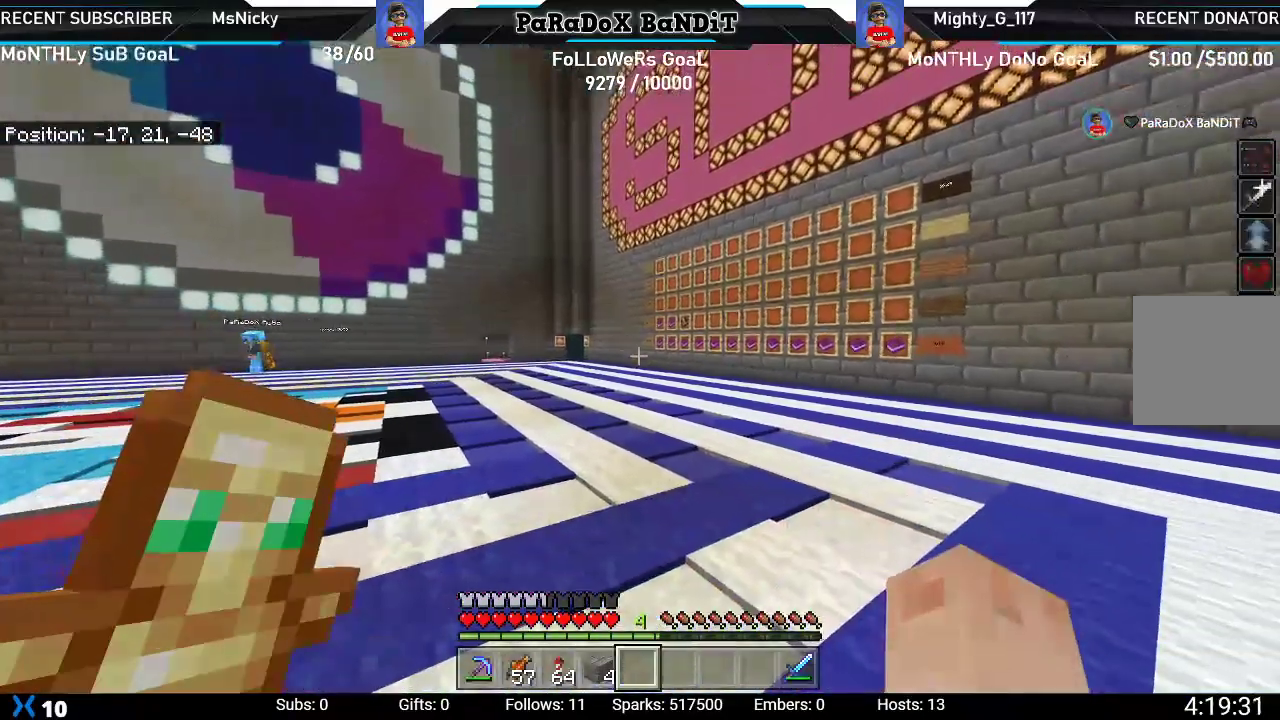
{"buttons": [], "left_stick": "center", "right_stick": "center", "events": []}
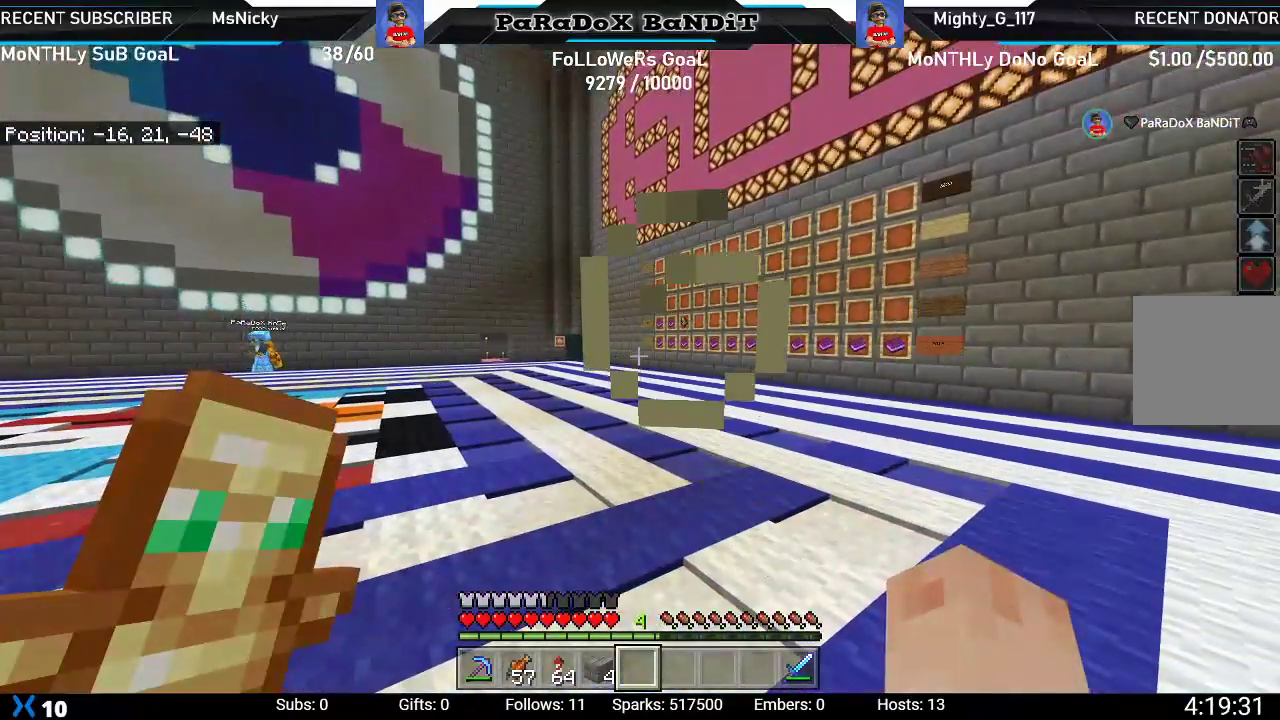
{"buttons": [], "left_stick": "up-right", "right_stick": "center", "events": [[83, "left_stick", "up-right"], [283, "right_stick", "left"], [433, "right_stick", "center"]]}
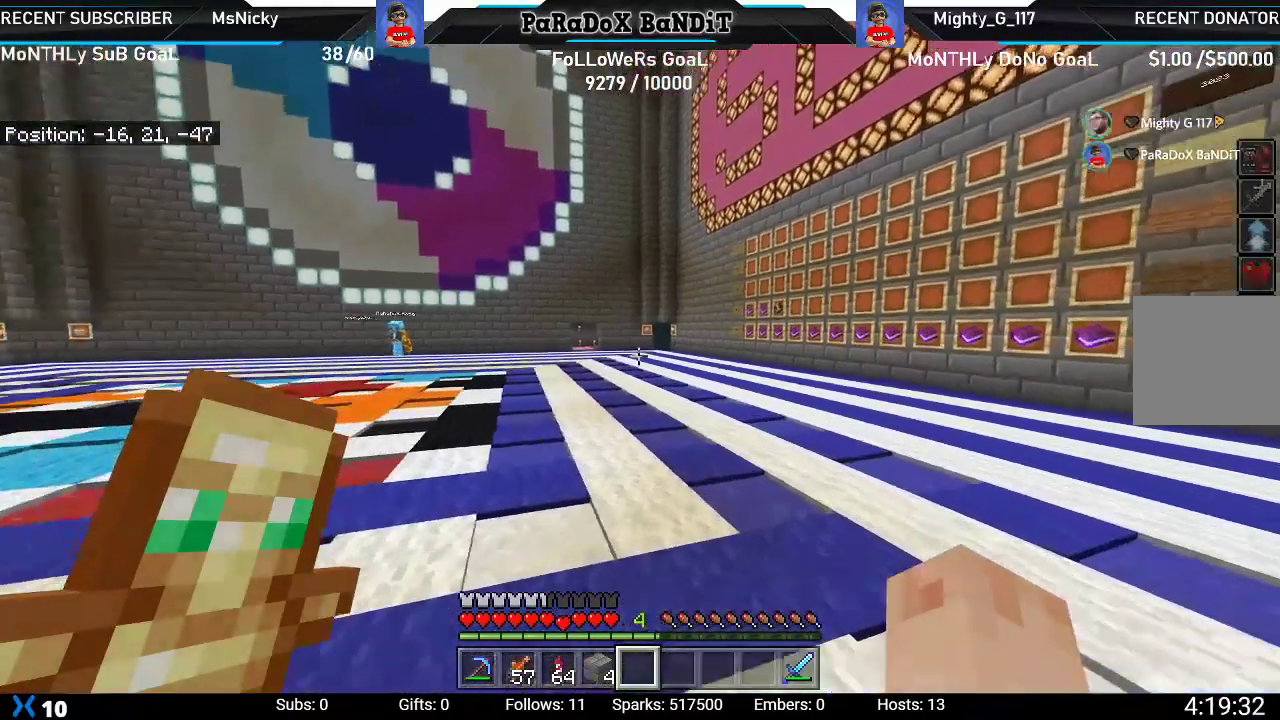
{"buttons": [], "left_stick": "up-right", "right_stick": "center", "events": [[200, "right_stick", "left"], [350, "right_stick", "center"]]}
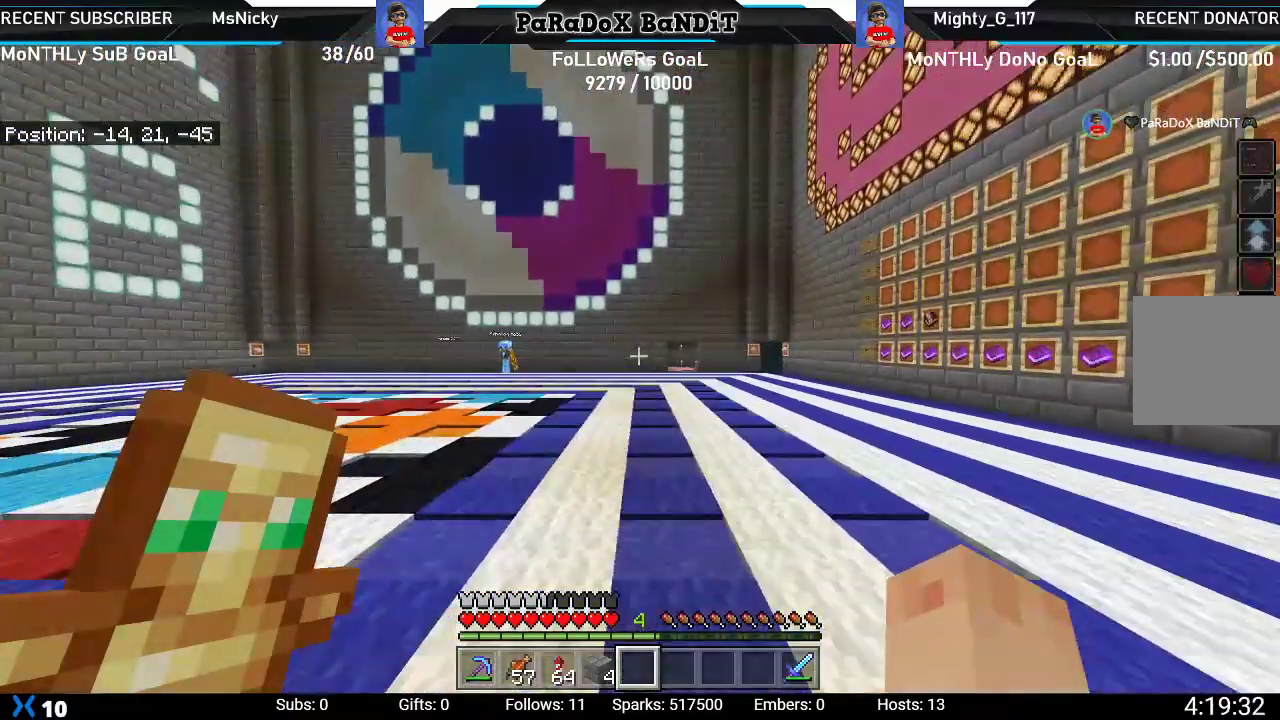
{"buttons": [], "left_stick": "center", "right_stick": "left", "events": [[117, "right_stick", "up-left"], [367, "right_stick", "left"], [417, "left_stick", "center"]]}